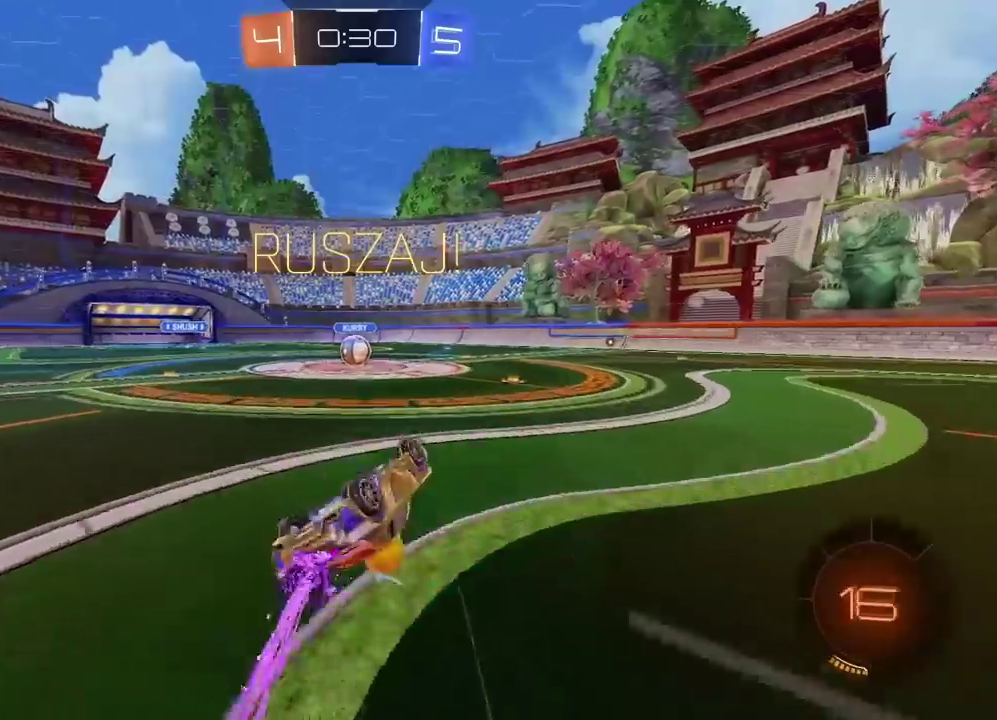
Gameplay with a controller (PlayStation layout); each line is a JSON object with the inputs held at the frame after it. "events" lists button and stick changes between this image and that frame as [ms after this image, input, new state], when the widget could be followed in between. Not read: L1 R1.
{"buttons": ["R2"], "left_stick": "left", "right_stick": "center", "events": [[83, "left_stick", "up-right"], [150, "left_stick", "down"], [283, "CROSS", "up"], [333, "CIRCLE", "up"], [333, "left_stick", "center"], [500, "left_stick", "left"]]}
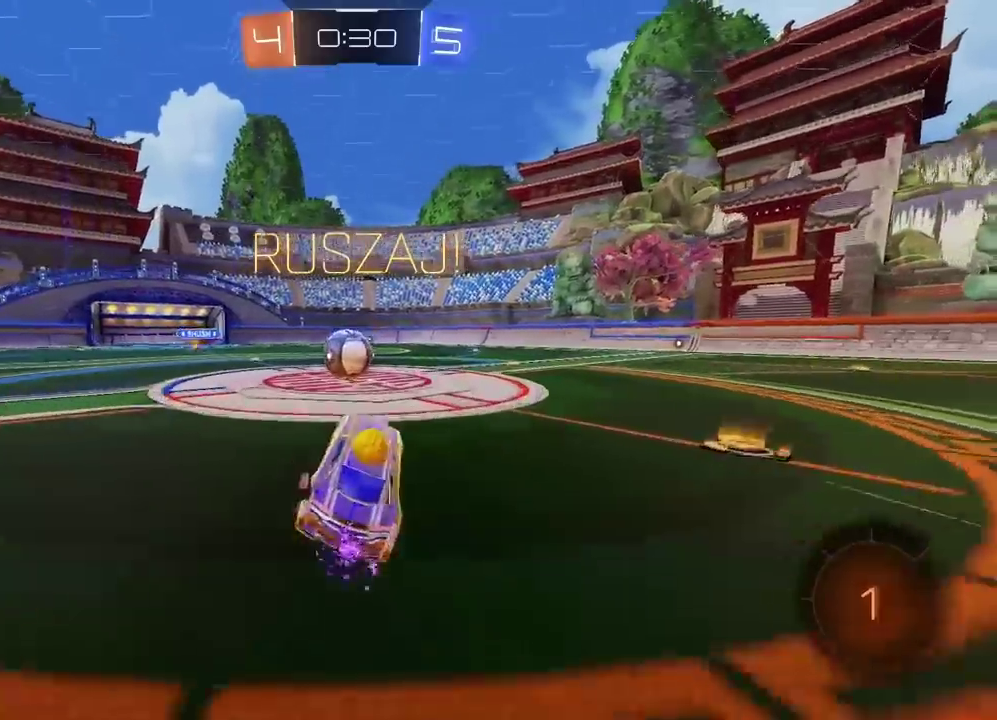
{"buttons": ["CROSS", "R2", "L3"], "left_stick": "up-left", "right_stick": "center"}
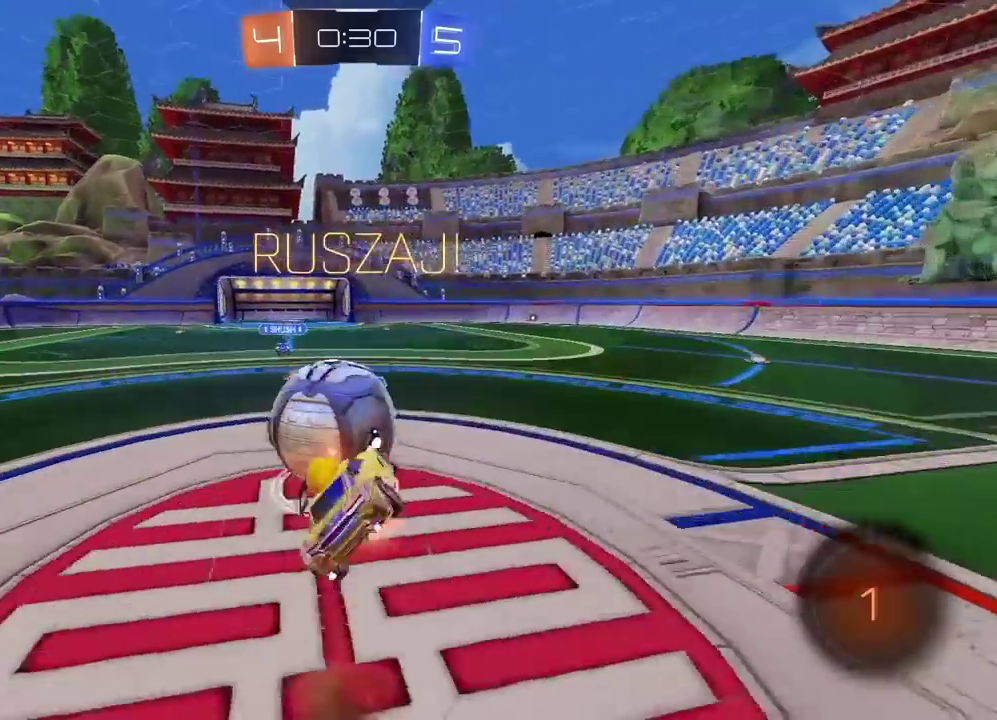
{"buttons": [], "left_stick": "up", "right_stick": "center"}
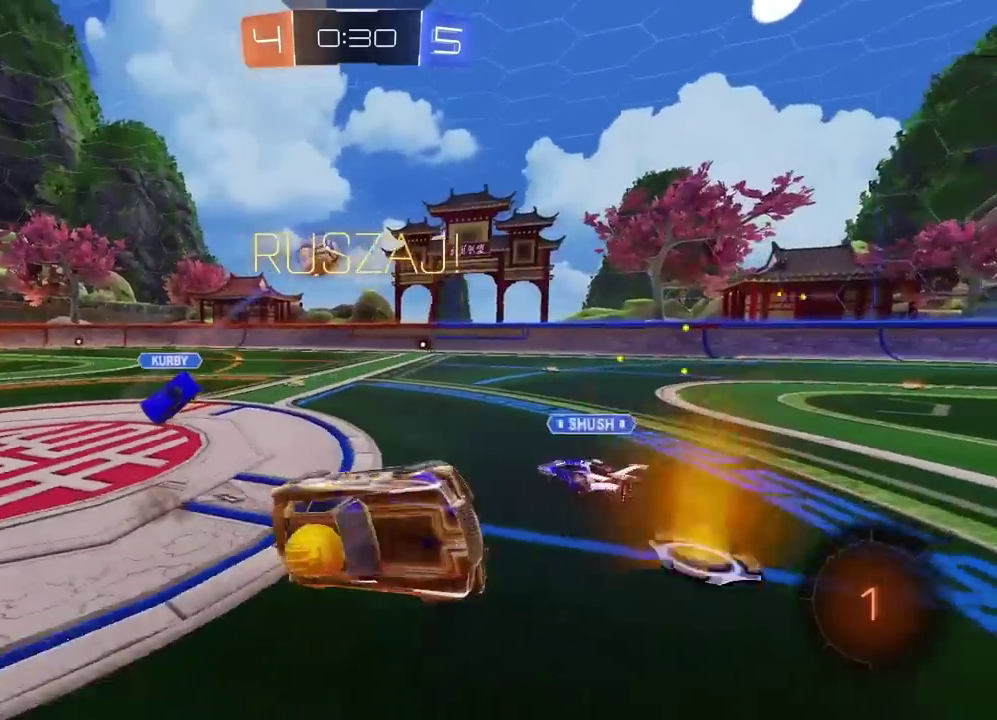
{"buttons": ["R2"], "left_stick": "right", "right_stick": "center", "events": [[67, "R2", "down"], [83, "left_stick", "down-left"], [183, "left_stick", "up-right"], [367, "left_stick", "right"]]}
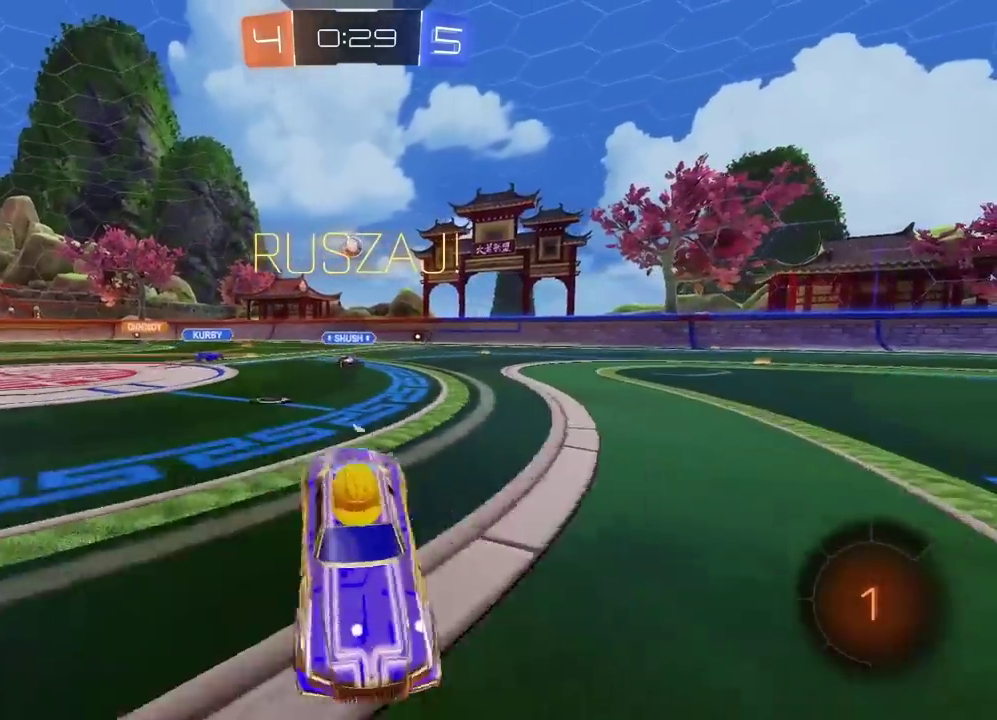
{"buttons": ["R2"], "left_stick": "right", "right_stick": "center", "events": []}
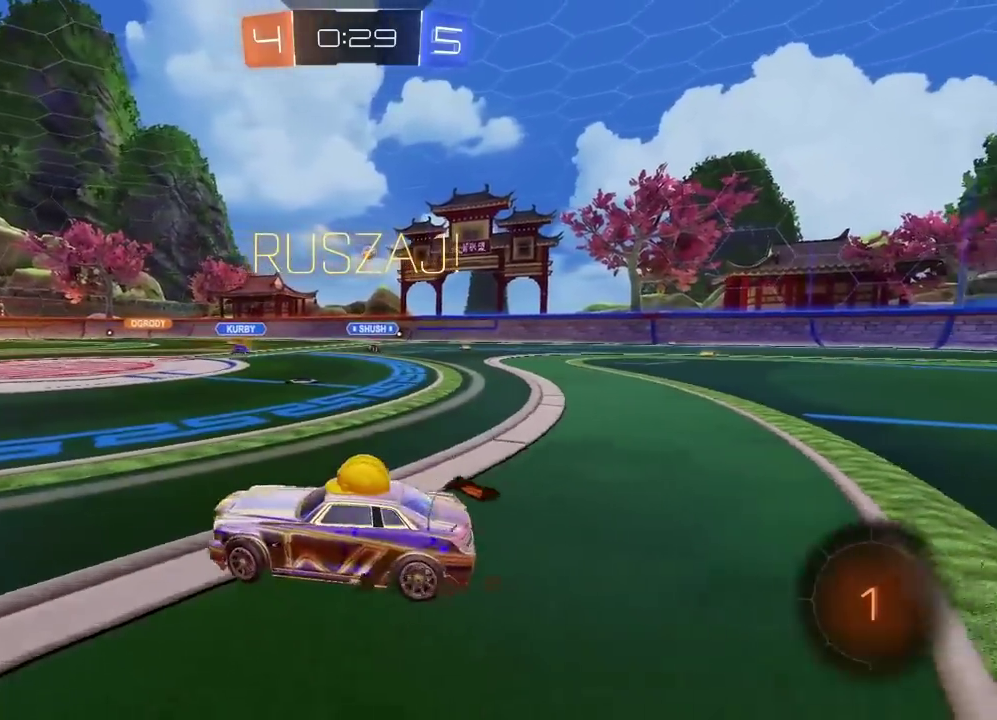
{"buttons": ["CROSS", "R2"], "left_stick": "up", "right_stick": "center", "events": [[200, "left_stick", "center"], [267, "left_stick", "up"], [283, "CROSS", "down"]]}
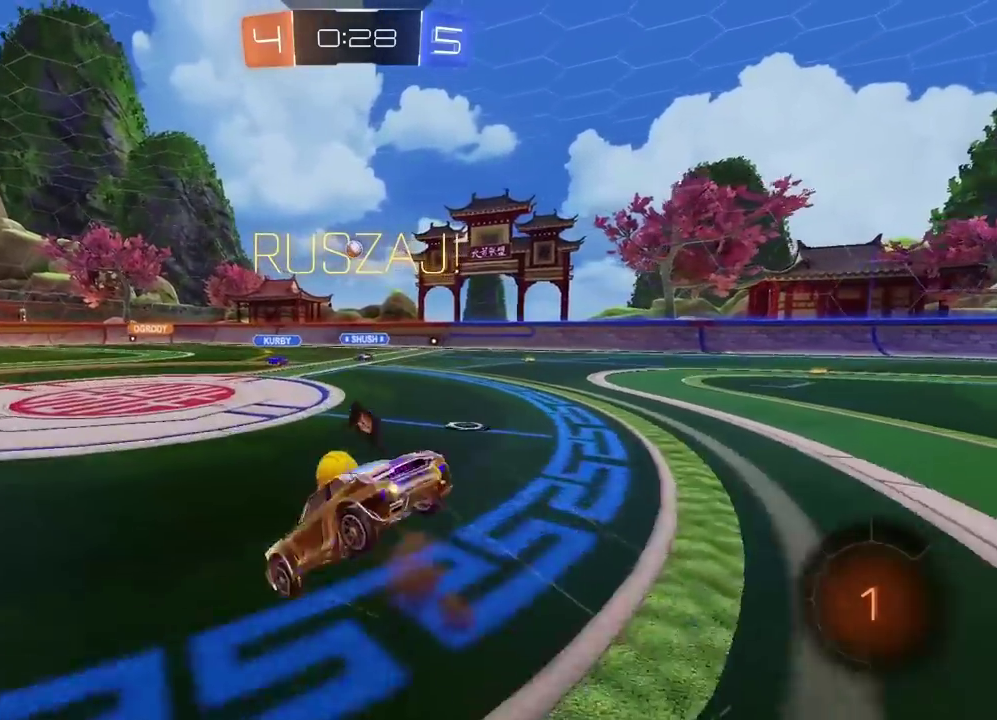
{"buttons": ["R2"], "left_stick": "center", "right_stick": "center", "events": [[17, "CROSS", "up"], [50, "left_stick", "center"]]}
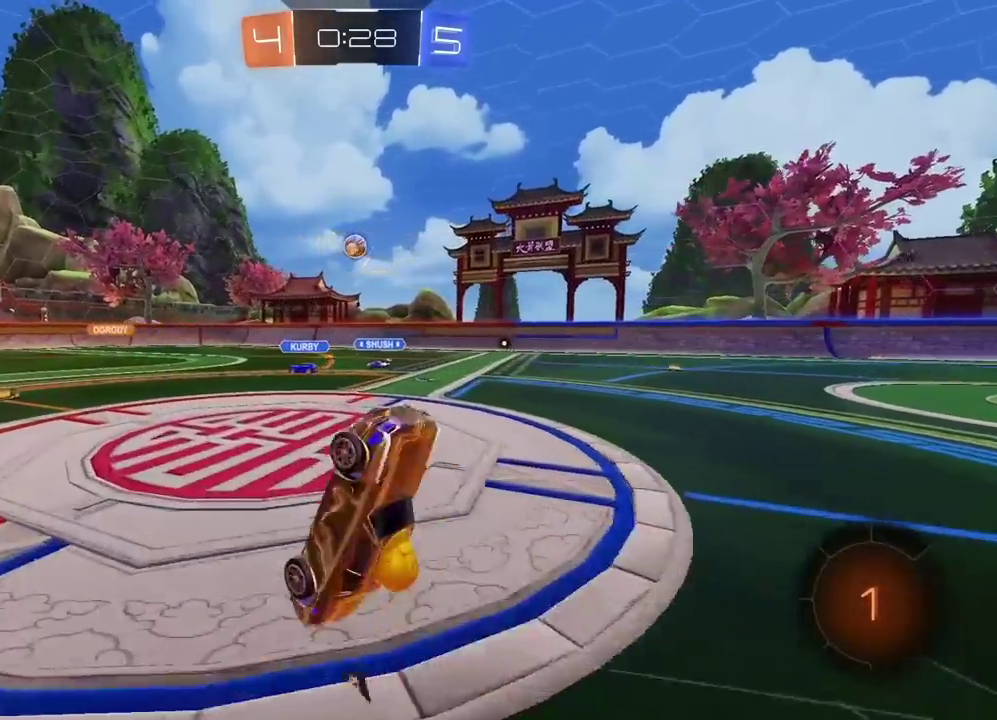
{"buttons": ["R2"], "left_stick": "center", "right_stick": "center", "events": []}
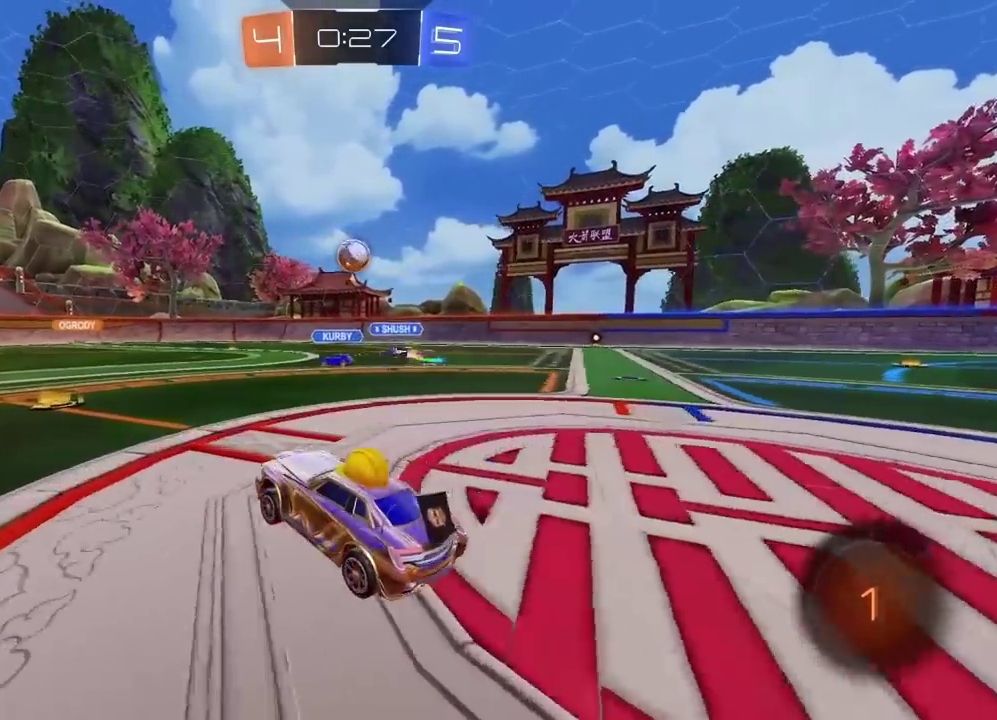
{"buttons": ["R2"], "left_stick": "center", "right_stick": "center", "events": []}
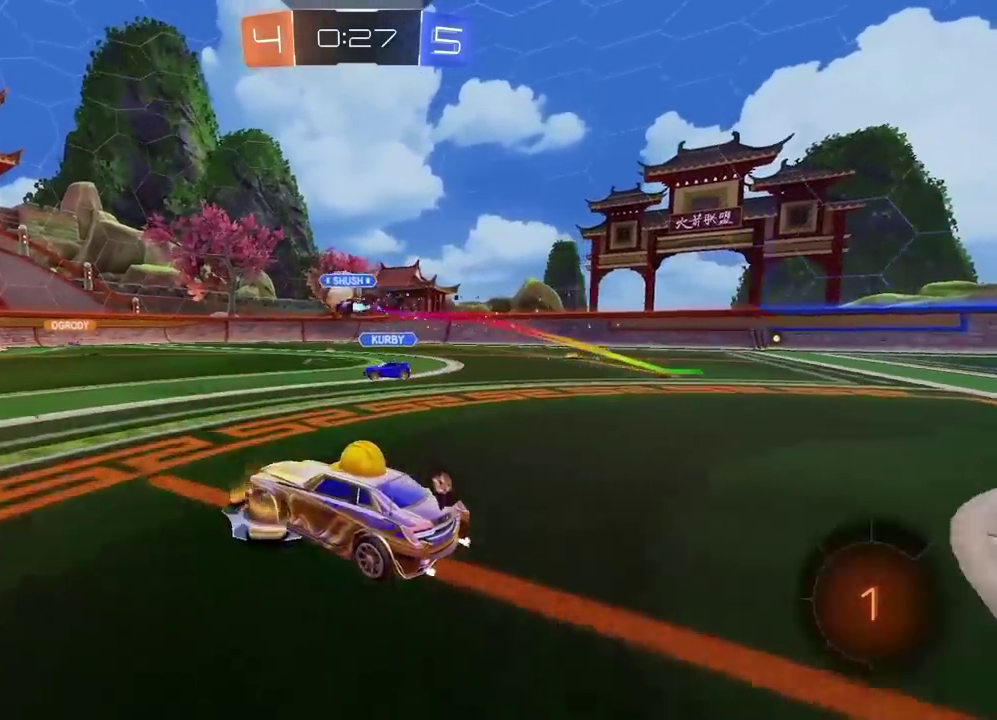
{"buttons": ["R2"], "left_stick": "center", "right_stick": "center", "events": []}
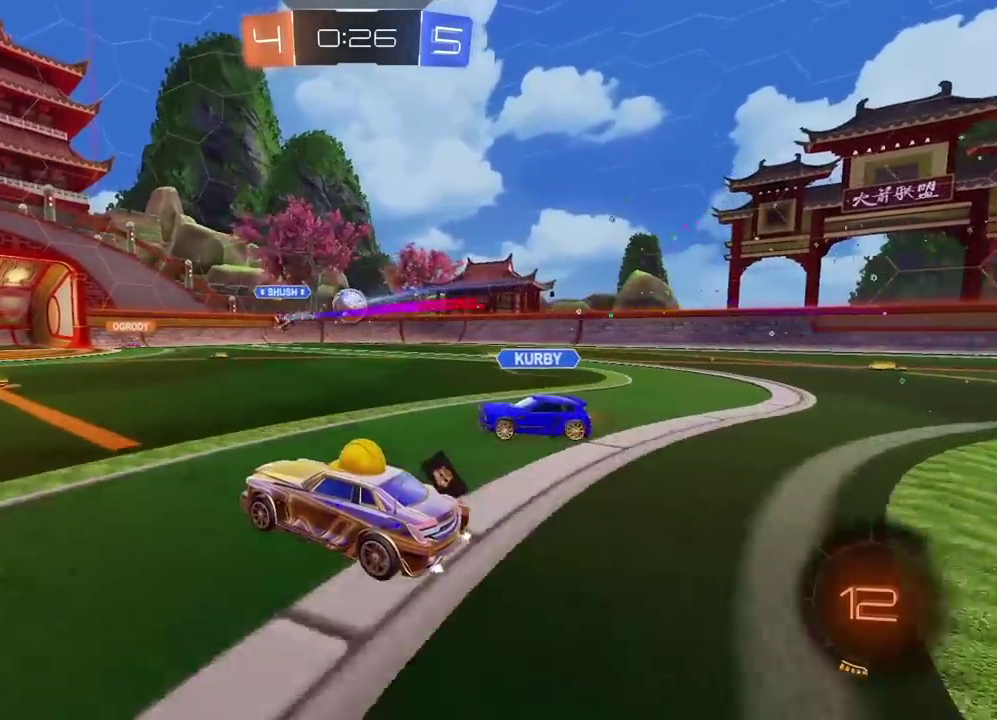
{"buttons": ["R2"], "left_stick": "center", "right_stick": "center", "events": []}
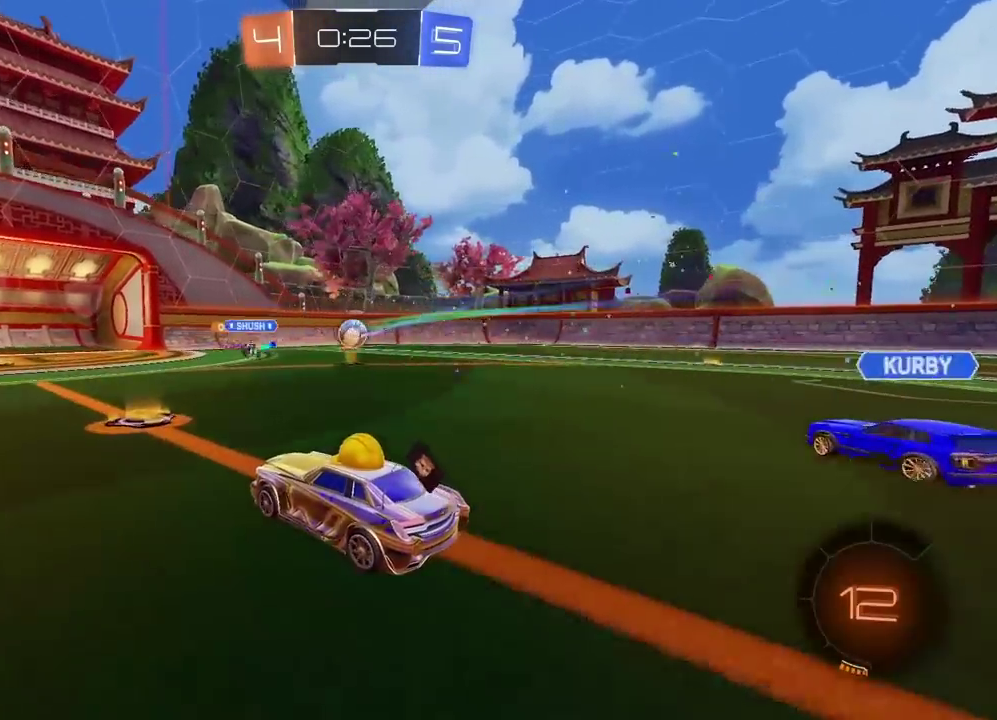
{"buttons": ["R2"], "left_stick": "center", "right_stick": "center", "events": []}
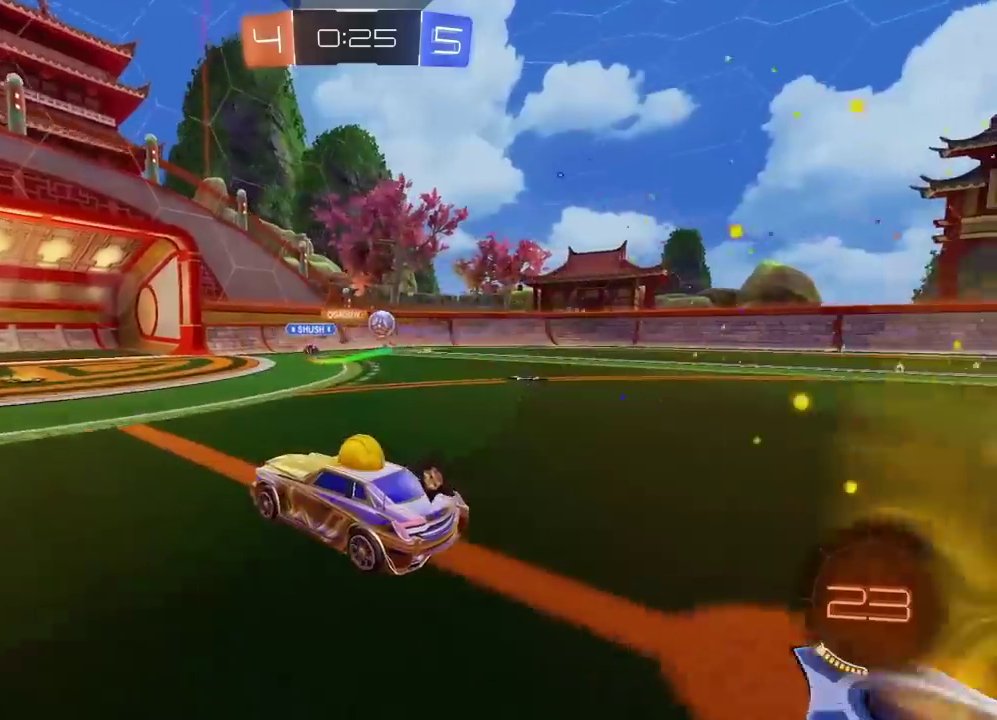
{"buttons": ["R2"], "left_stick": "left", "right_stick": "center", "events": [[467, "left_stick", "left"]]}
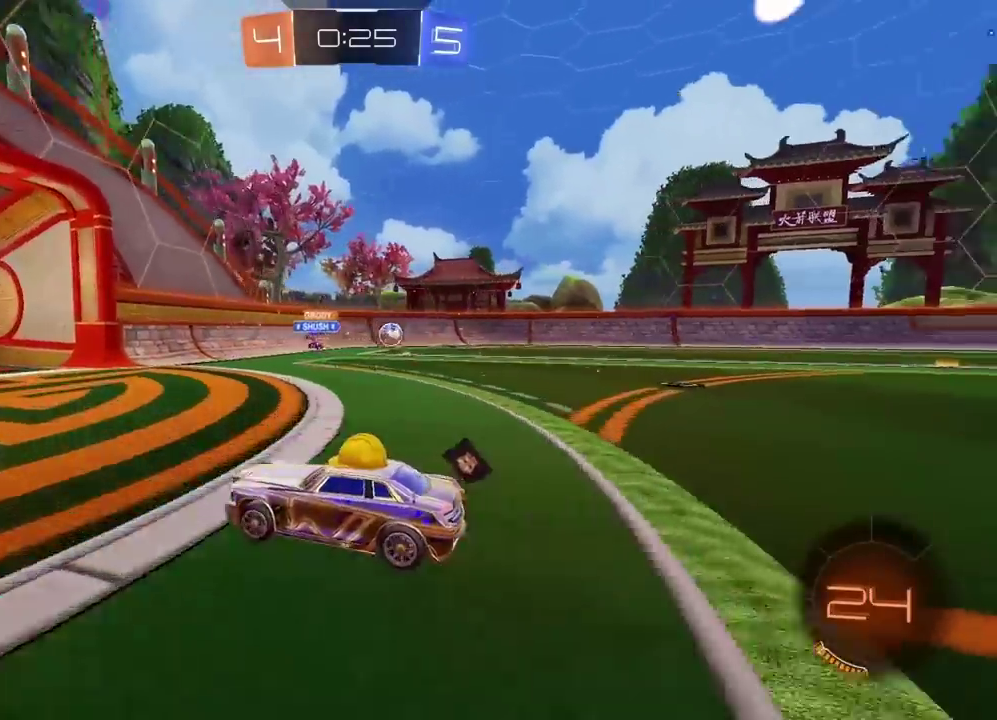
{"buttons": ["R2"], "left_stick": "right", "right_stick": "center", "events": [[83, "left_stick", "center"], [217, "left_stick", "right"]]}